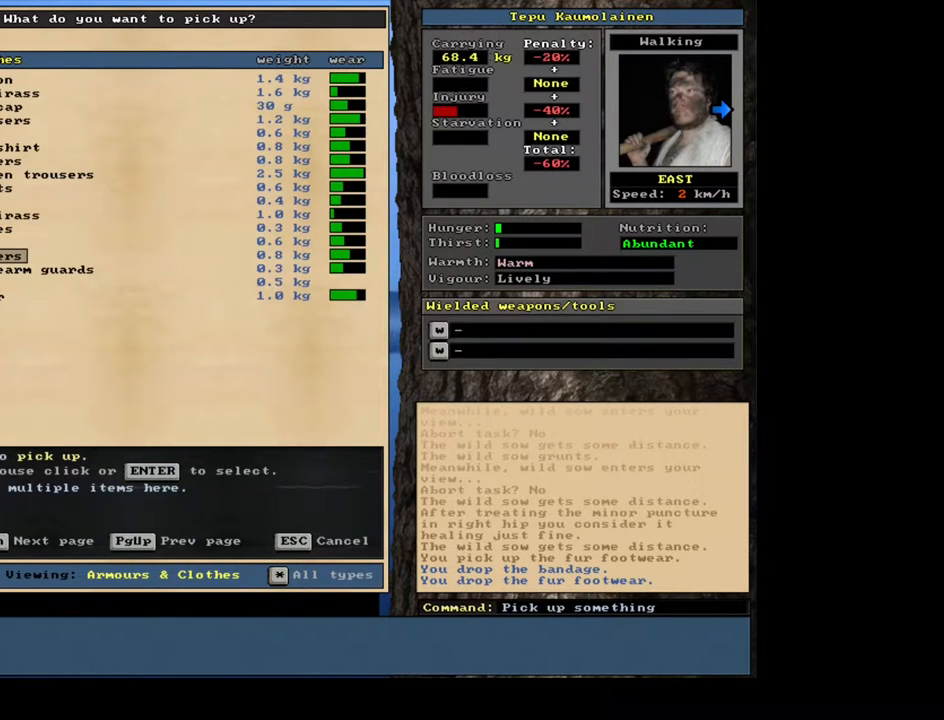
Gameplay with keyboard and mouse; each line is a JSON object with the keys and mouse buttons held at the frame after it. "events" lists presses ("down") and releases ("up") of "0", "1", "2", "3", "4", "5", "6", "7", "8", "9", "a", "alt_l", "alt_r", "b", "backslash", "backspace", "c", "caps_lock", "ctrl_l", "ctrl_r", "d", "down", "e", "equals", "escape", "f", "f1", "f10", "f11", "f12", "f2", "f3", "f4", "f5", "f6", "f7", "f8", "f9", "g", "h", "i", "j", "k", "l", "lbracket", "left", "m", "minus", "n", "num0", "num1", "num2", "num3", "num4", "num5", "num6", "num7", "num8", "num9", "o", "p", "q", "r", "rbracket", "return", "right", "s", "shift", "space", "super", "t", "tab", "tilde", "u", "up", "v", "w", "x", "y", "z", "mouse_left", "mouse_wheel", "mouse_right", "mouse_mb4" and "mouse_mb5" between this image and that frame as [ms after this image, input, new state], when the widget could be followed in between. "mouse_left", "mouse_wheel", "mouse_right", "mouse_mb4", "mouse_mb5" = the "left", "wheel", "right", "mb4", "mb5" buttons of the "mouse" list. No other keys are recorded. "wheel" means that the mouse wheel is clicked or scrolled. Mouse movement is not recorded.
{"keys": [], "mouse": [], "events": []}
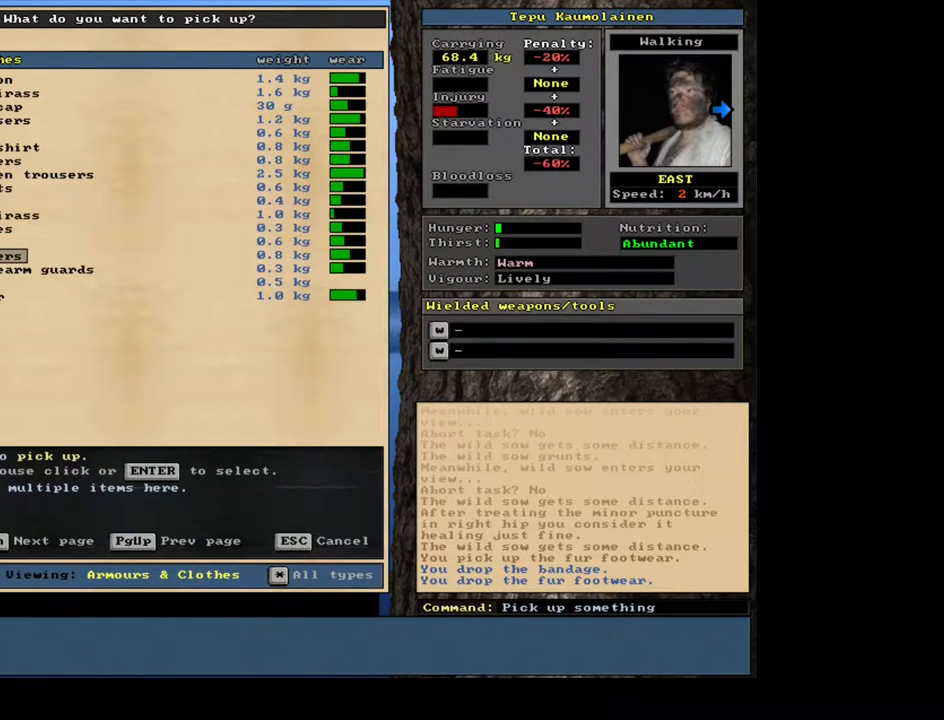
{"keys": ["down"], "mouse": [], "events": [[217, "return", "down"], [333, "return", "up"], [483, "down", "down"]]}
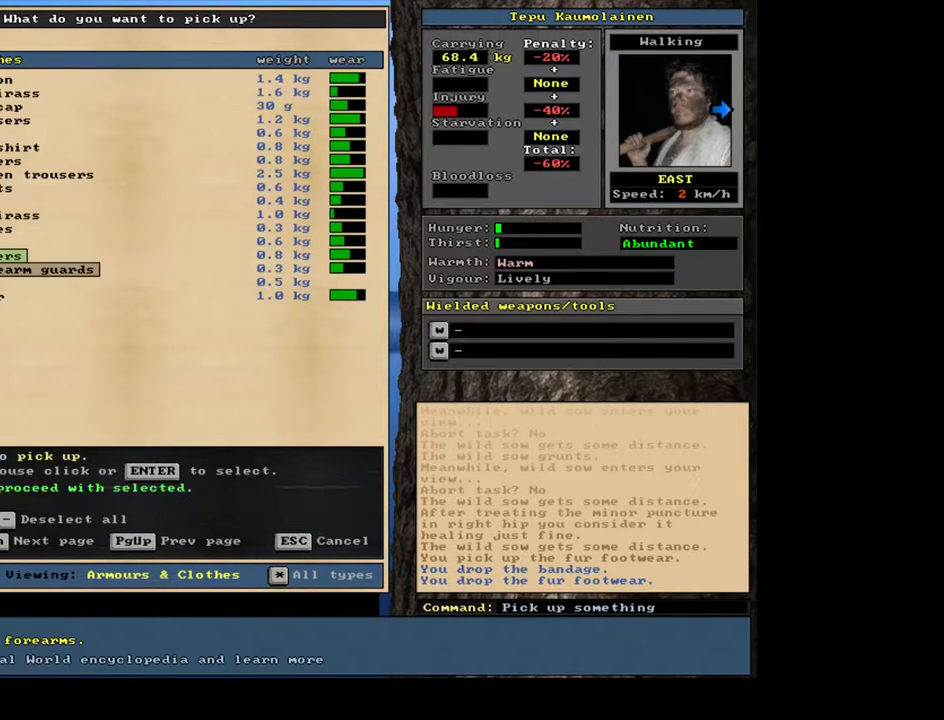
{"keys": [], "mouse": [], "events": [[150, "down", "up"]]}
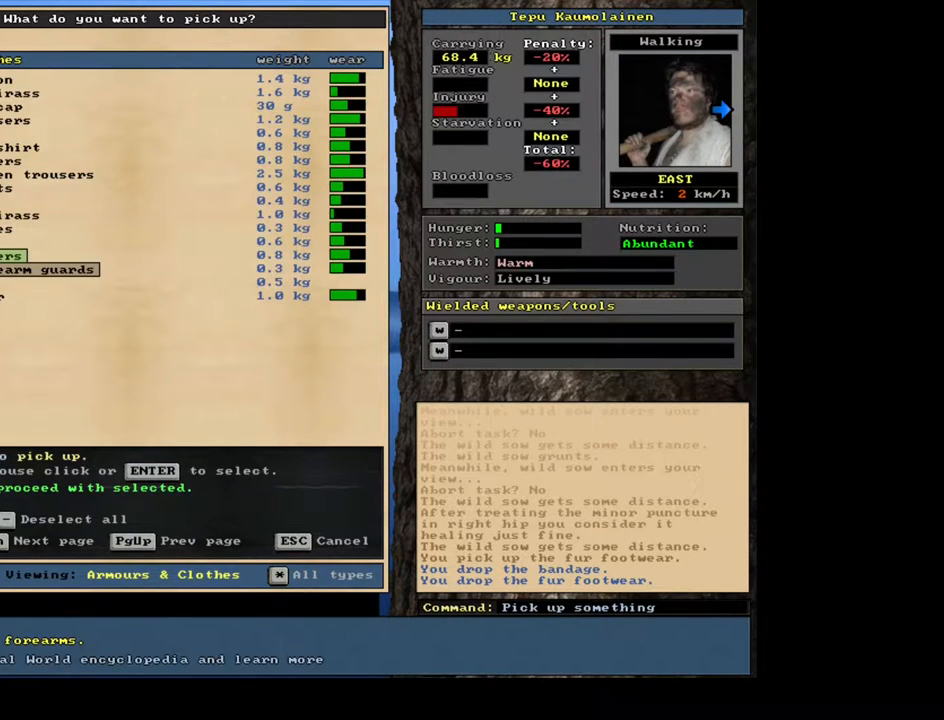
{"keys": [], "mouse": [], "events": []}
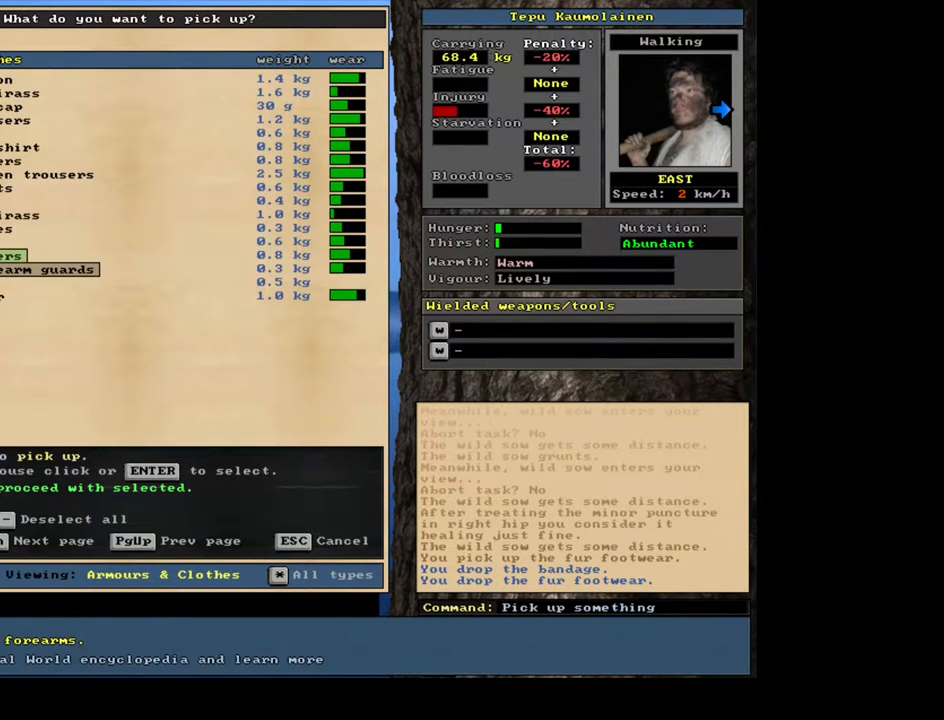
{"keys": [], "mouse": [], "events": [[233, "return", "down"], [383, "return", "up"]]}
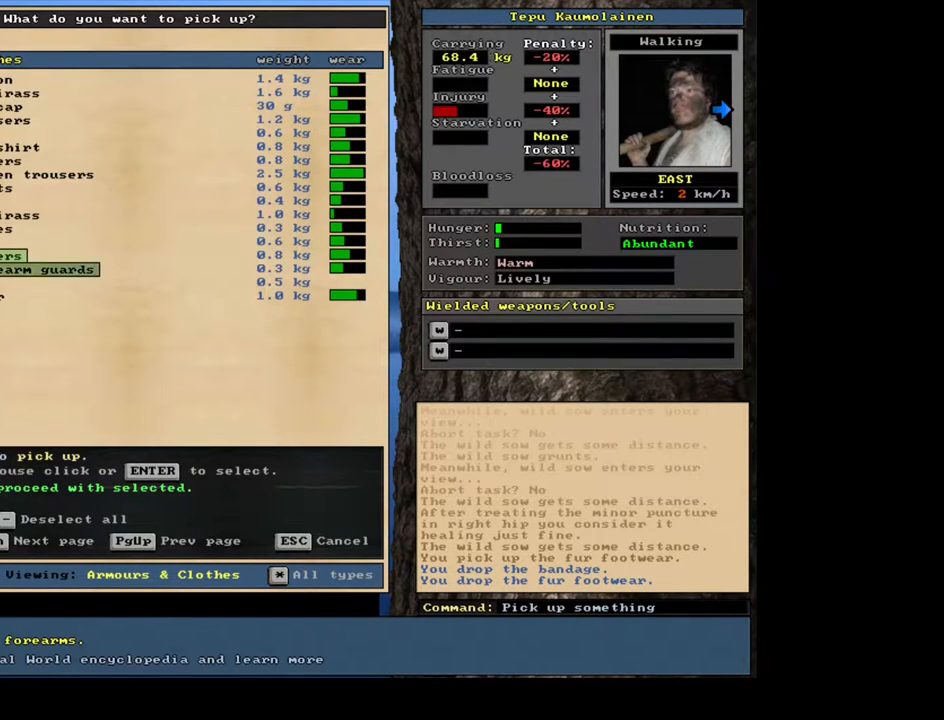
{"keys": ["down"], "mouse": [], "events": [[167, "down", "down"], [300, "down", "up"], [417, "down", "down"]]}
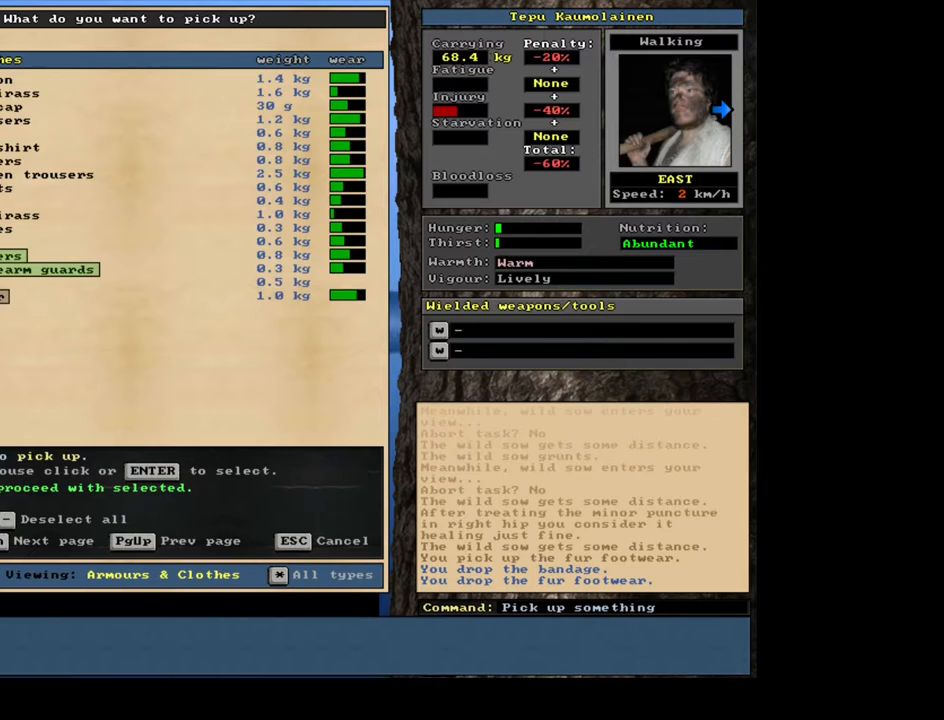
{"keys": [], "mouse": [], "events": [[17, "down", "up"]]}
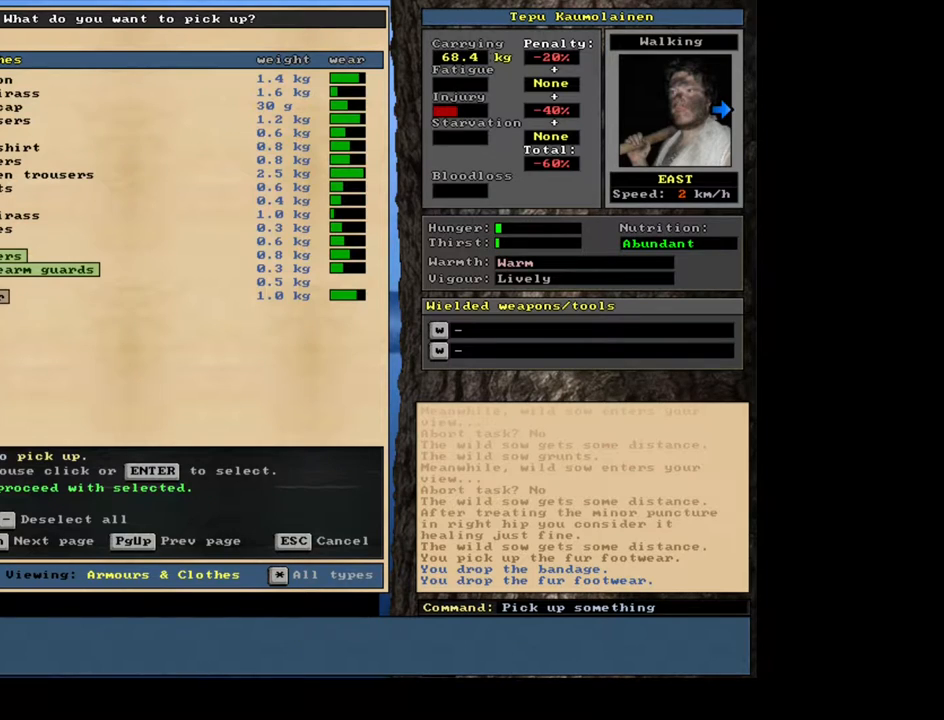
{"keys": ["up"], "mouse": [], "events": [[33, "return", "down"], [150, "return", "up"], [367, "up", "down"]]}
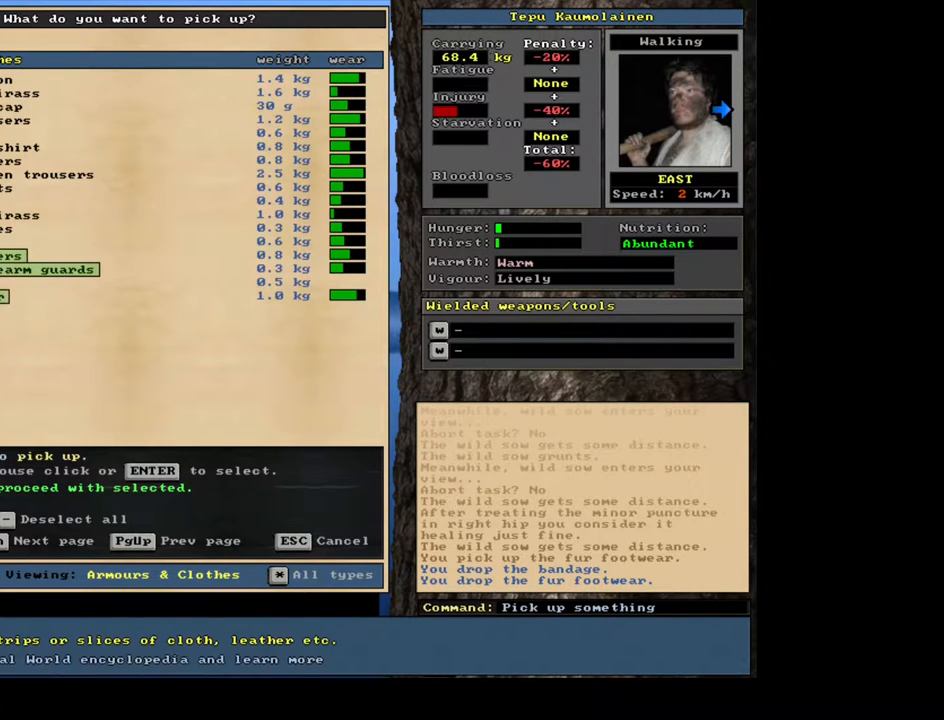
{"keys": ["up"], "mouse": [], "events": []}
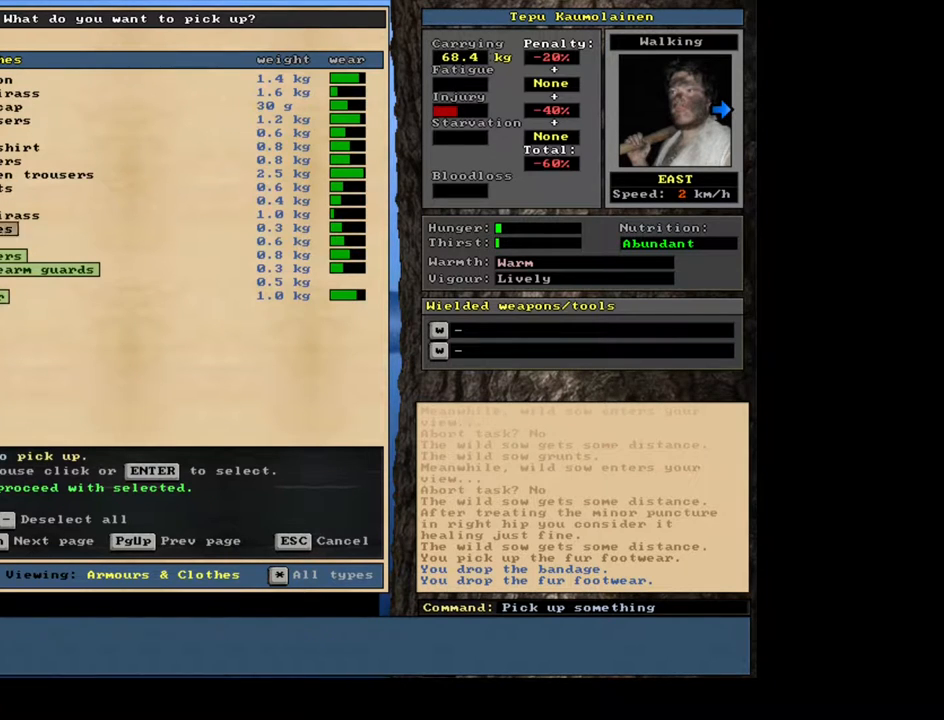
{"keys": [], "mouse": [], "events": [[50, "up", "up"], [67, "up", "down"], [83, "up", "up"], [367, "up", "down"], [450, "up", "up"]]}
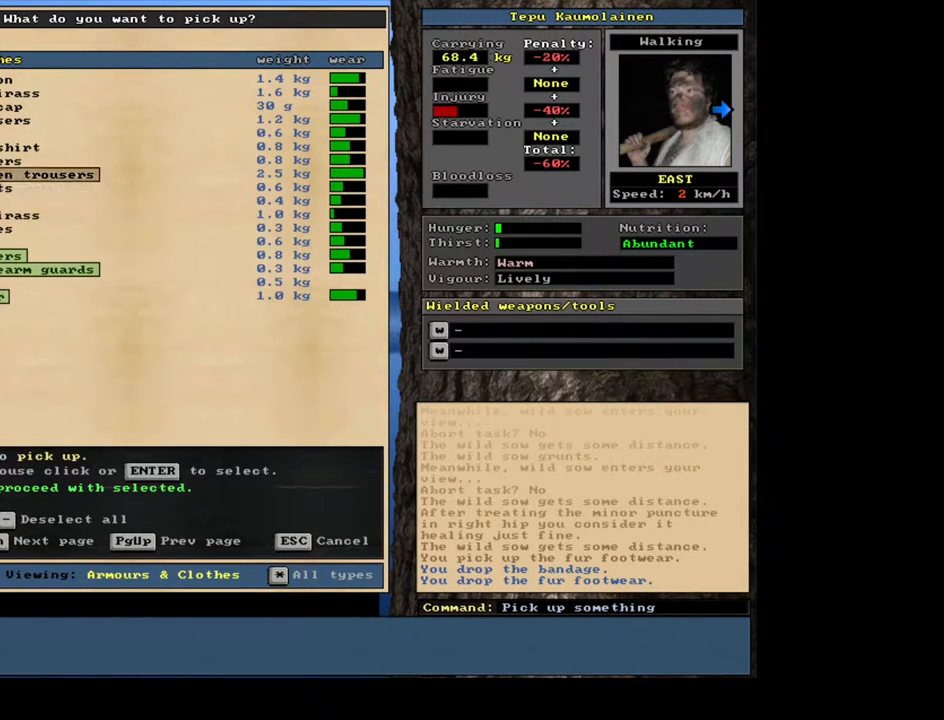
{"keys": [], "mouse": [], "events": [[50, "up", "down"], [117, "up", "up"], [300, "return", "down"], [400, "return", "up"]]}
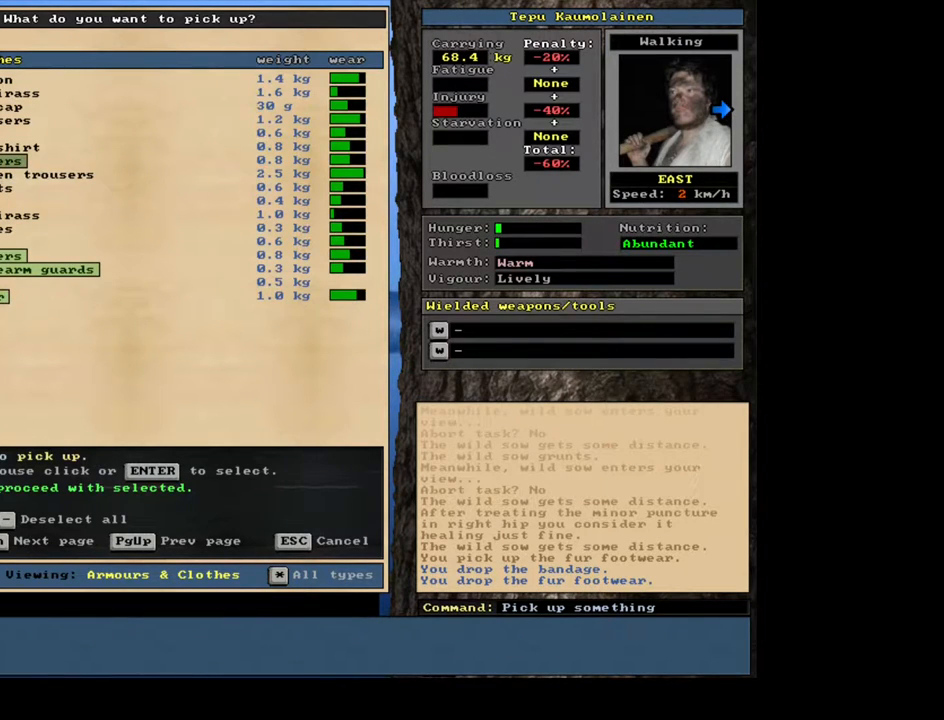
{"keys": [], "mouse": [], "events": []}
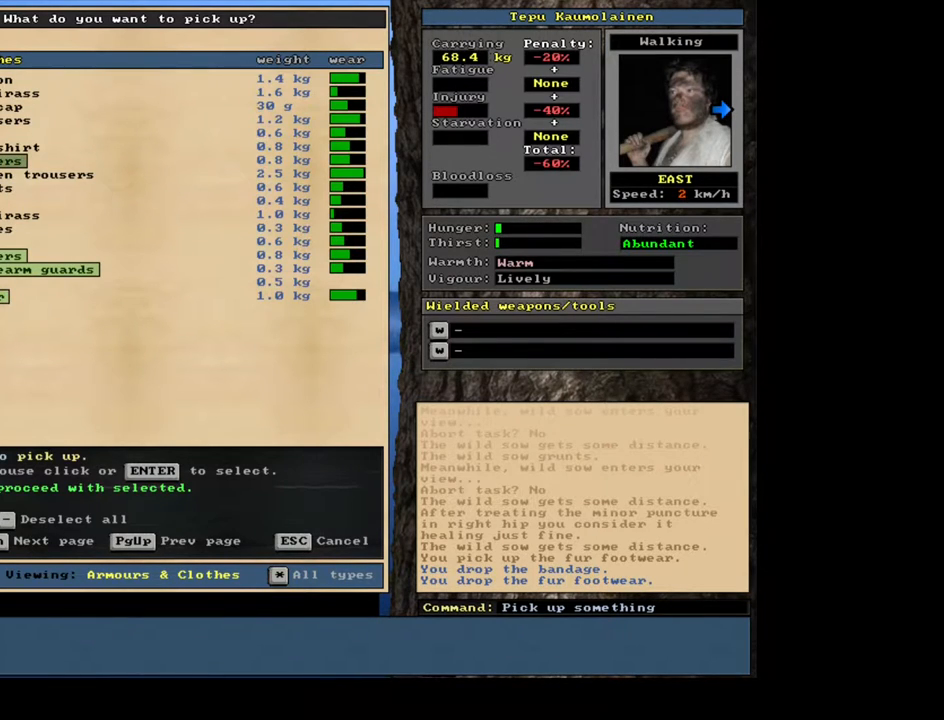
{"keys": ["up"], "mouse": [], "events": [[83, "up", "down"], [200, "up", "up"], [433, "up", "down"]]}
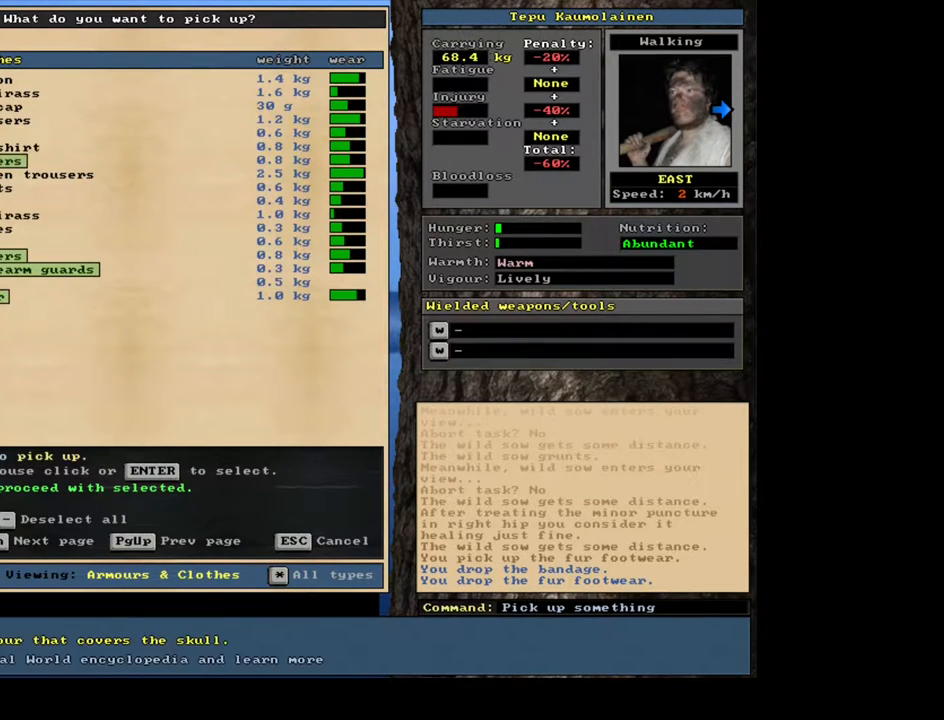
{"keys": [], "mouse": [], "events": [[83, "up", "up"]]}
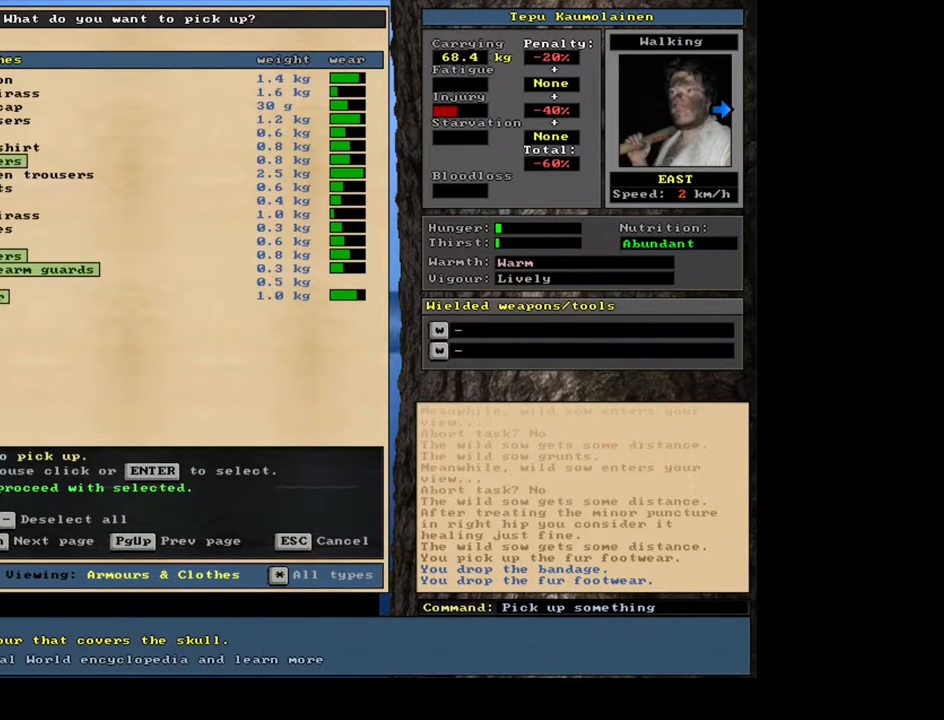
{"keys": [], "mouse": [], "events": [[350, "up", "down"], [450, "up", "up"]]}
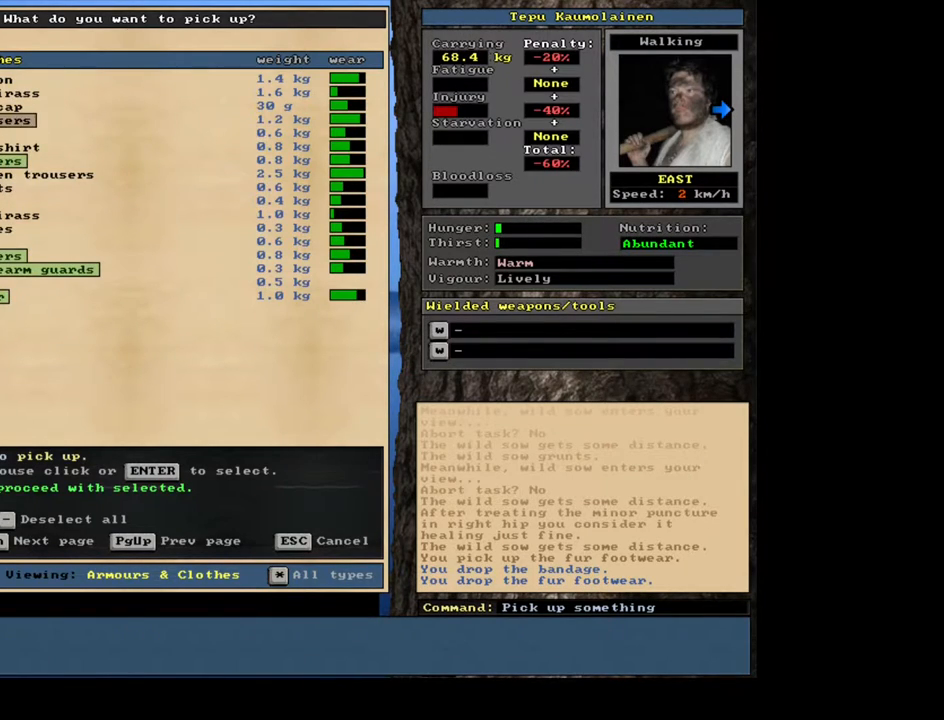
{"keys": [], "mouse": [], "events": [[33, "up", "down"], [133, "up", "up"]]}
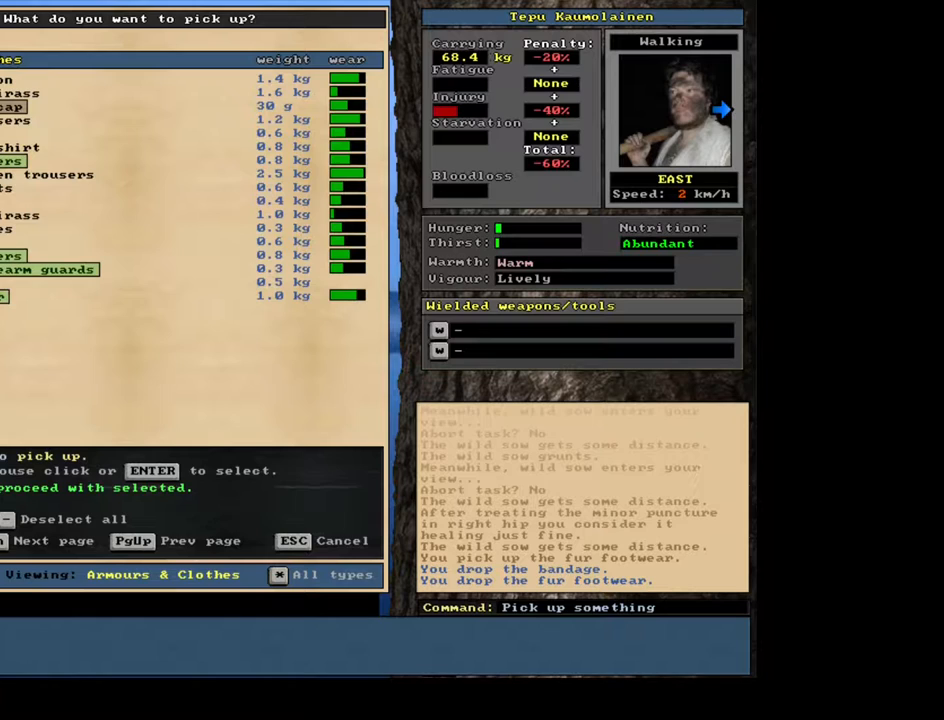
{"keys": [], "mouse": [], "events": []}
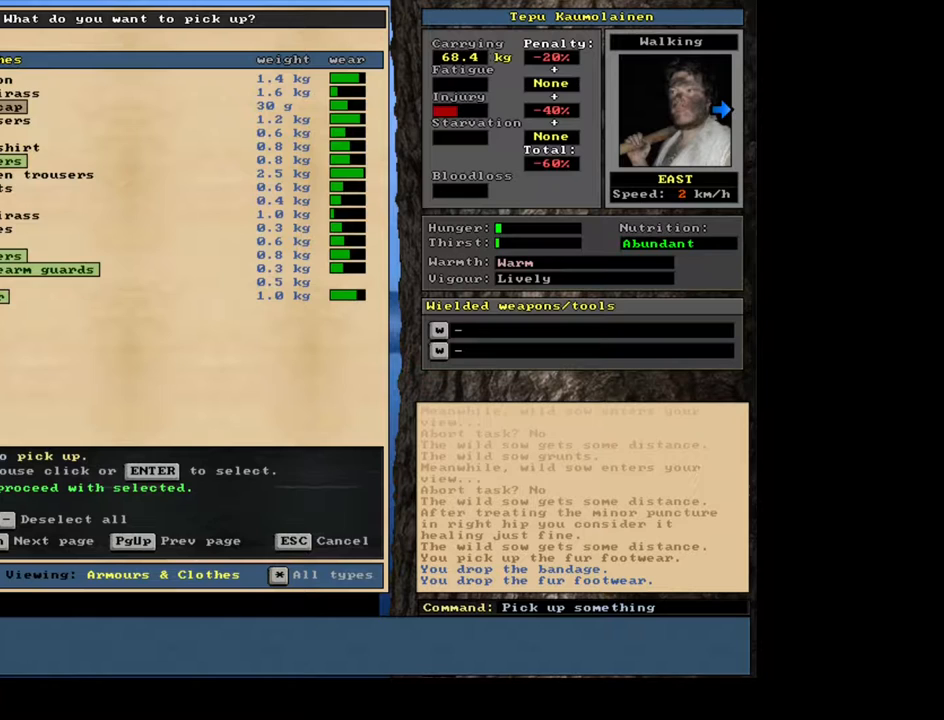
{"keys": [], "mouse": [], "events": []}
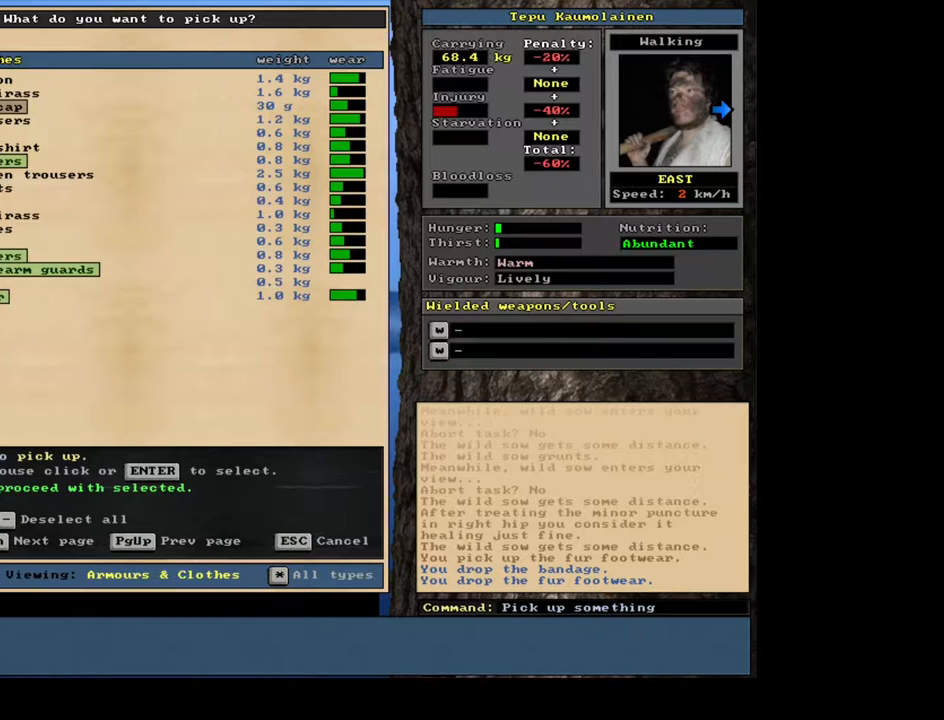
{"keys": [], "mouse": [], "events": []}
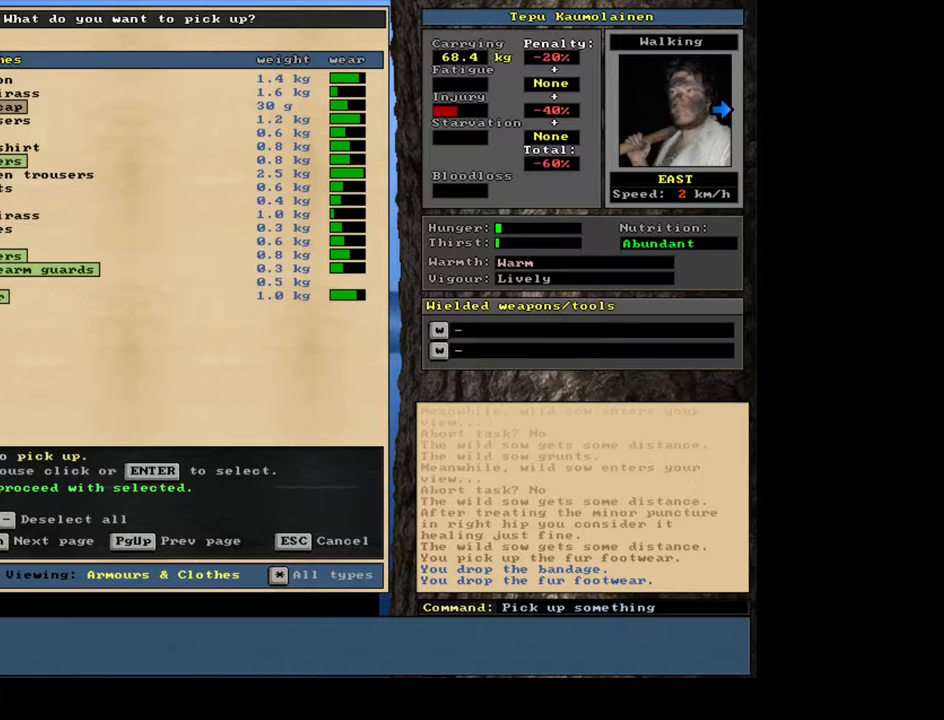
{"keys": [], "mouse": [], "events": []}
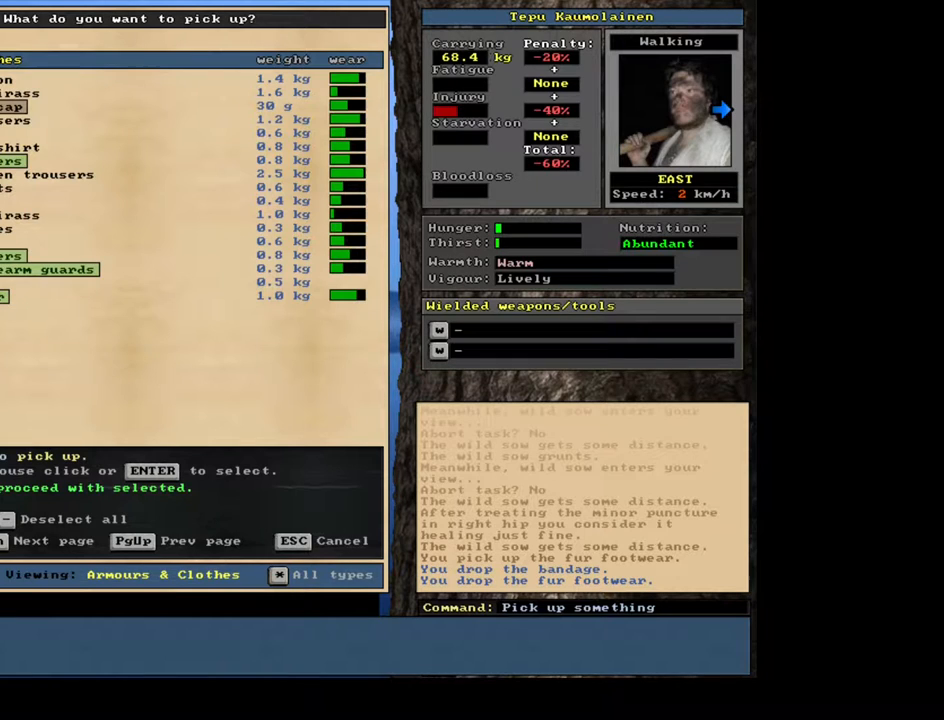
{"keys": ["up"], "mouse": [], "events": [[467, "up", "down"]]}
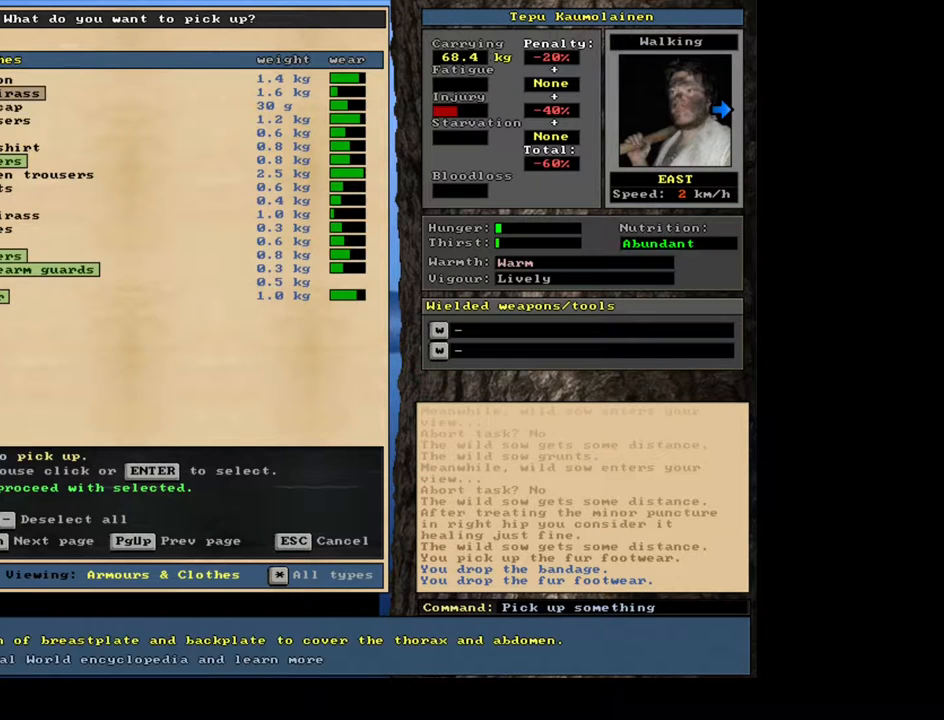
{"keys": [], "mouse": [], "events": [[33, "up", "up"], [150, "up", "down"], [283, "up", "up"]]}
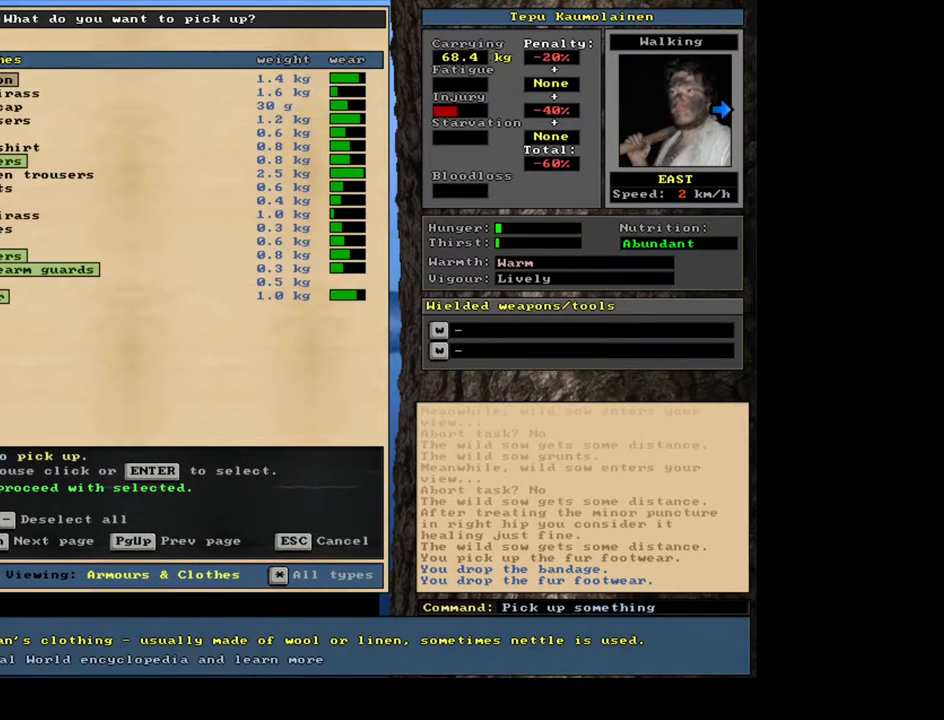
{"keys": [], "mouse": [], "events": [[167, "down", "down"], [300, "down", "up"]]}
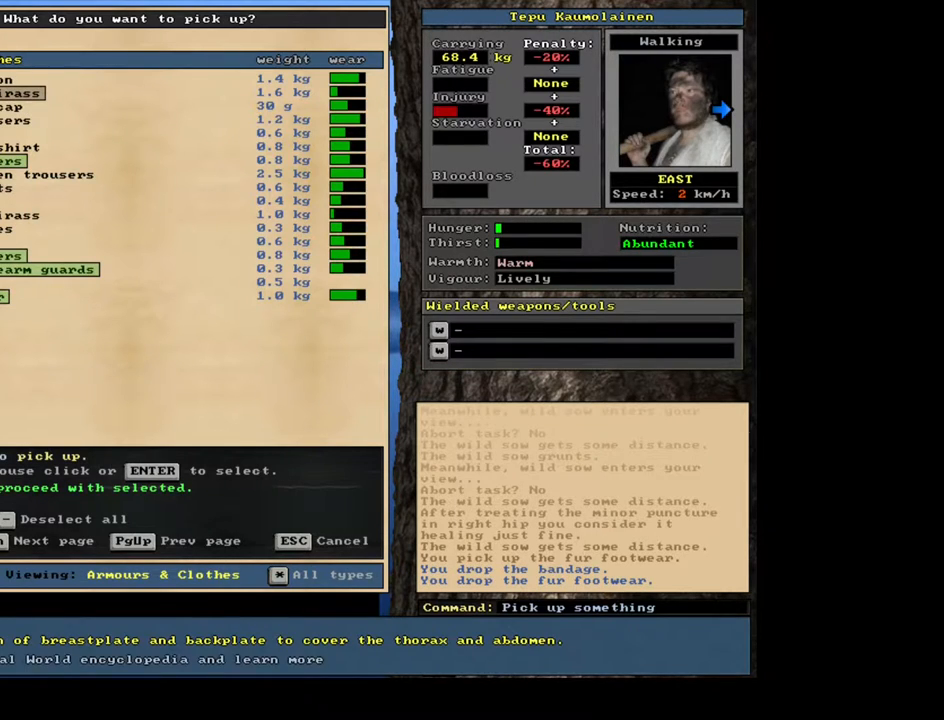
{"keys": [], "mouse": [], "events": [[417, "down", "down"], [433, "down", "up"]]}
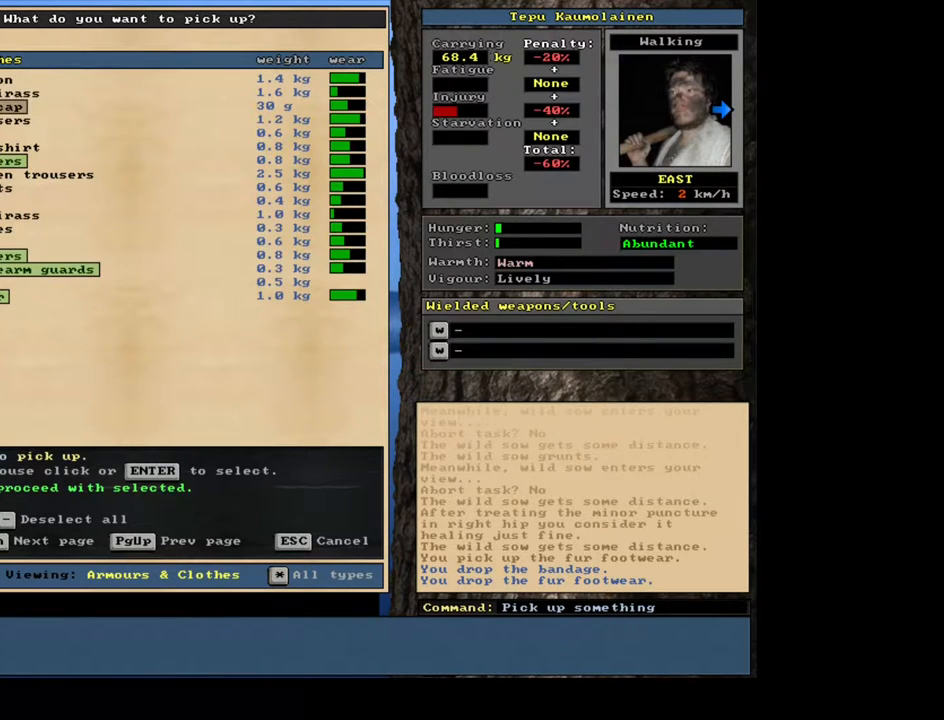
{"keys": [], "mouse": [], "events": [[83, "down", "down"], [117, "down", "up"], [250, "down", "down"], [283, "down", "up"], [400, "down", "down"], [450, "down", "up"]]}
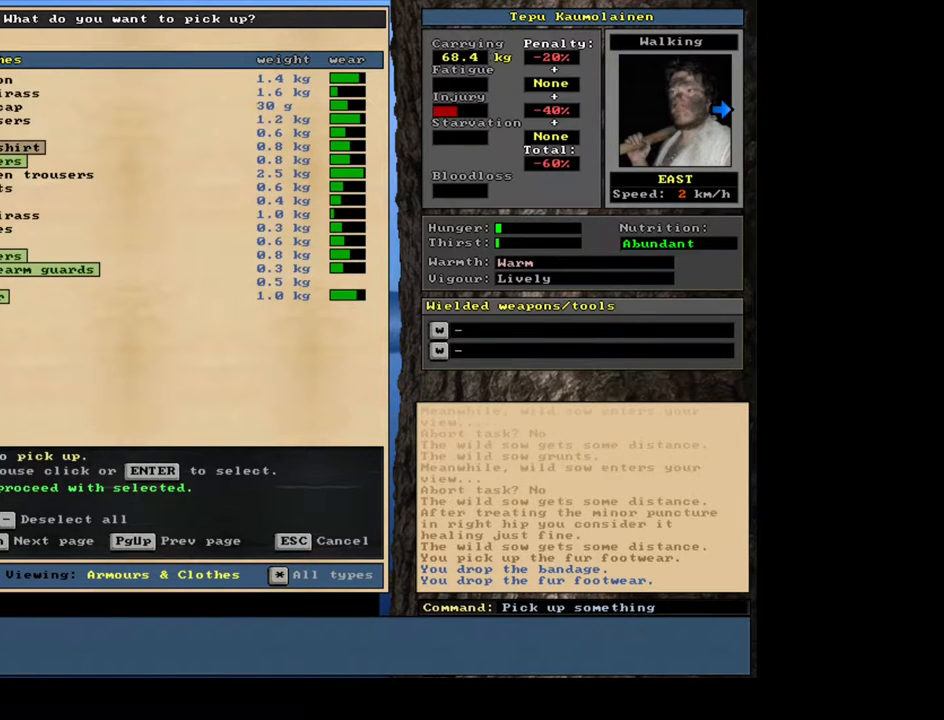
{"keys": [], "mouse": [], "events": [[67, "down", "down"], [100, "down", "up"], [217, "down", "down"], [283, "down", "up"], [383, "down", "down"], [450, "down", "up"]]}
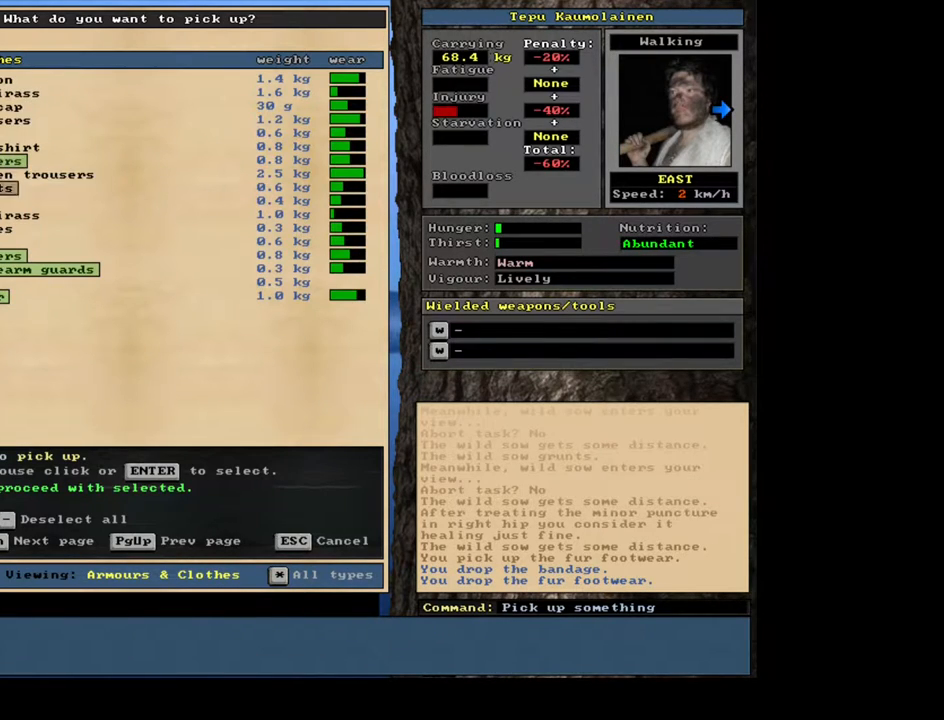
{"keys": [], "mouse": [], "events": [[83, "down", "down"], [200, "down", "up"]]}
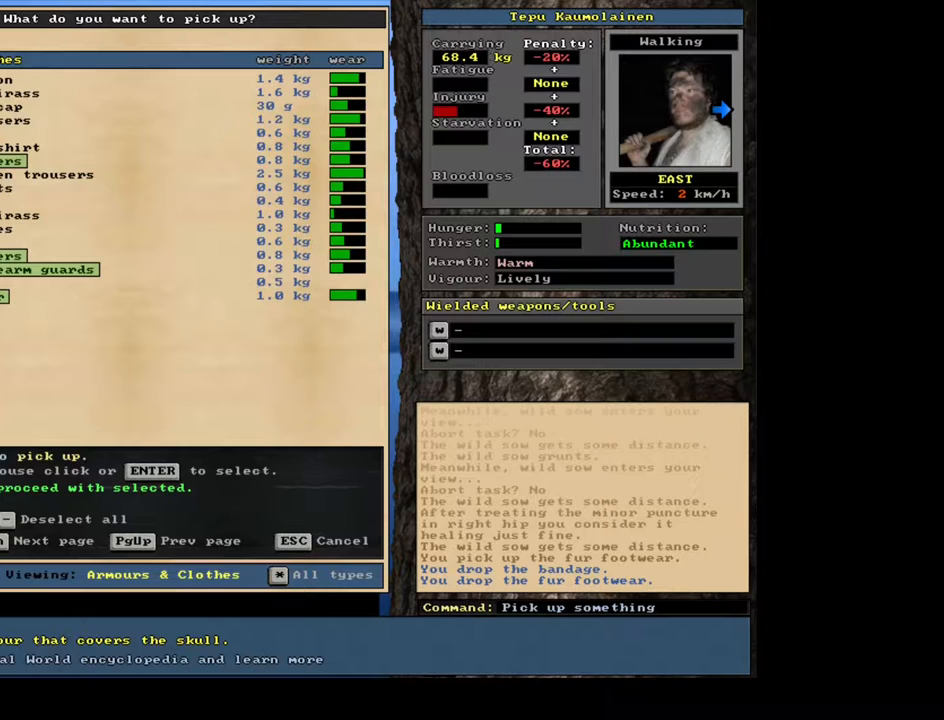
{"keys": [], "mouse": [], "events": [[417, "down", "down"], [483, "down", "up"]]}